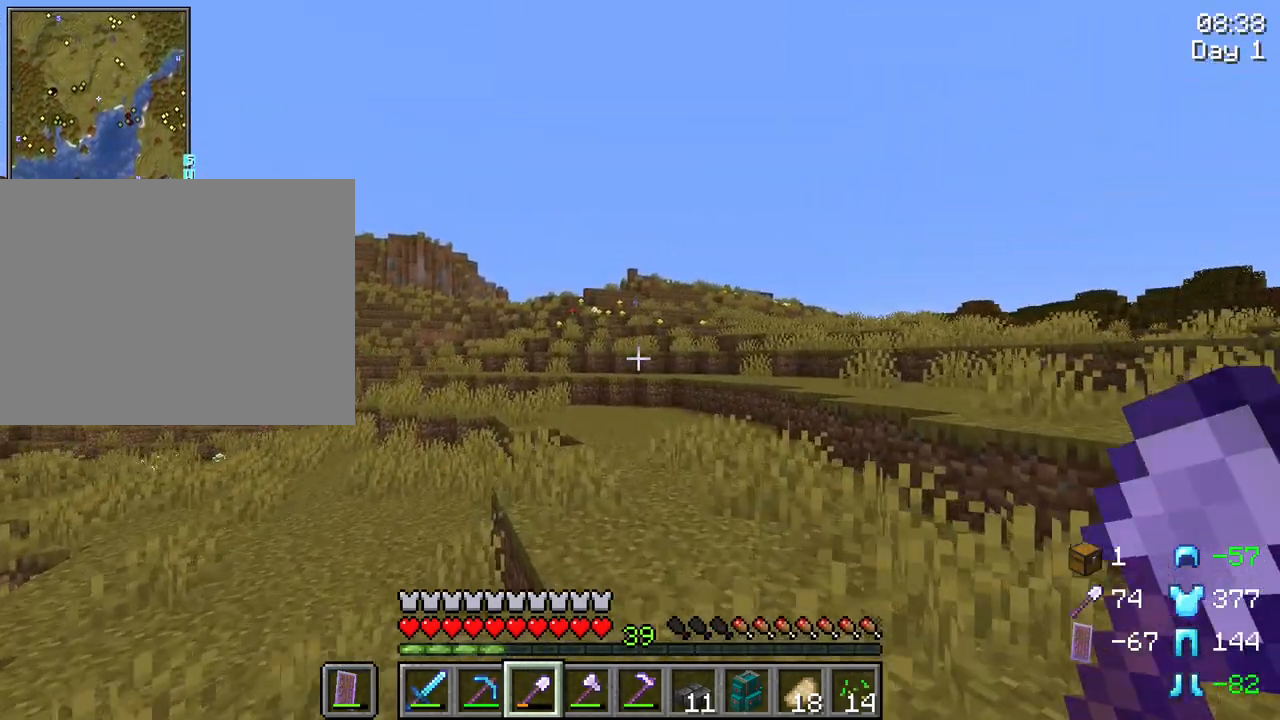
Gameplay with keyboard and mouse; each line is a JSON object with the keys and mouse buttons held at the frame after it. "events" lists presses ("down") and releases ("up") of "1", "2", "3", "4", "5", "a", "alt", "c", "caps_lock", "ctrl", "d", "e", "f", "g", "q", "r", "s", "shift", "space", "t", "tab", "v", "w", "x", "z", "mouse_left", "mouse_wheel" and "mouse_right" between this image and that frame as [ms after this image, input, new state], when the widget could be followed in between. "mouse_left", "mouse_wheel", "mouse_right" = the "left", "wheel", "right" buttons of the "mouse" list. No other keys are recorded. Fast repeated clicks can show as one long hold. "wheel" means that the mouse wheel is clicked or scrolled. "mouse_move" is the direction in which the mouse moves at that frame (one of eight, or "still"), when it could be read.
{"keys": ["ctrl", "space", "w"], "mouse": [], "mouse_move": "still", "events": []}
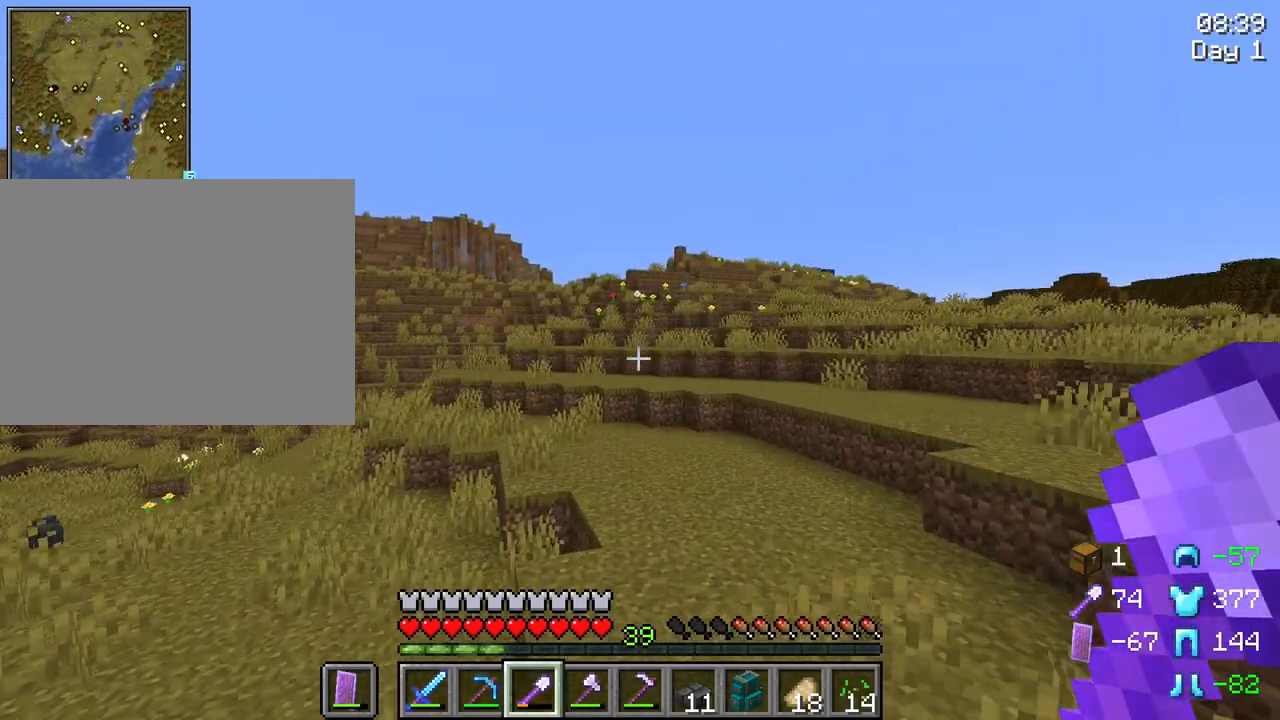
{"keys": ["ctrl", "space", "w"], "mouse": [], "mouse_move": "still", "events": []}
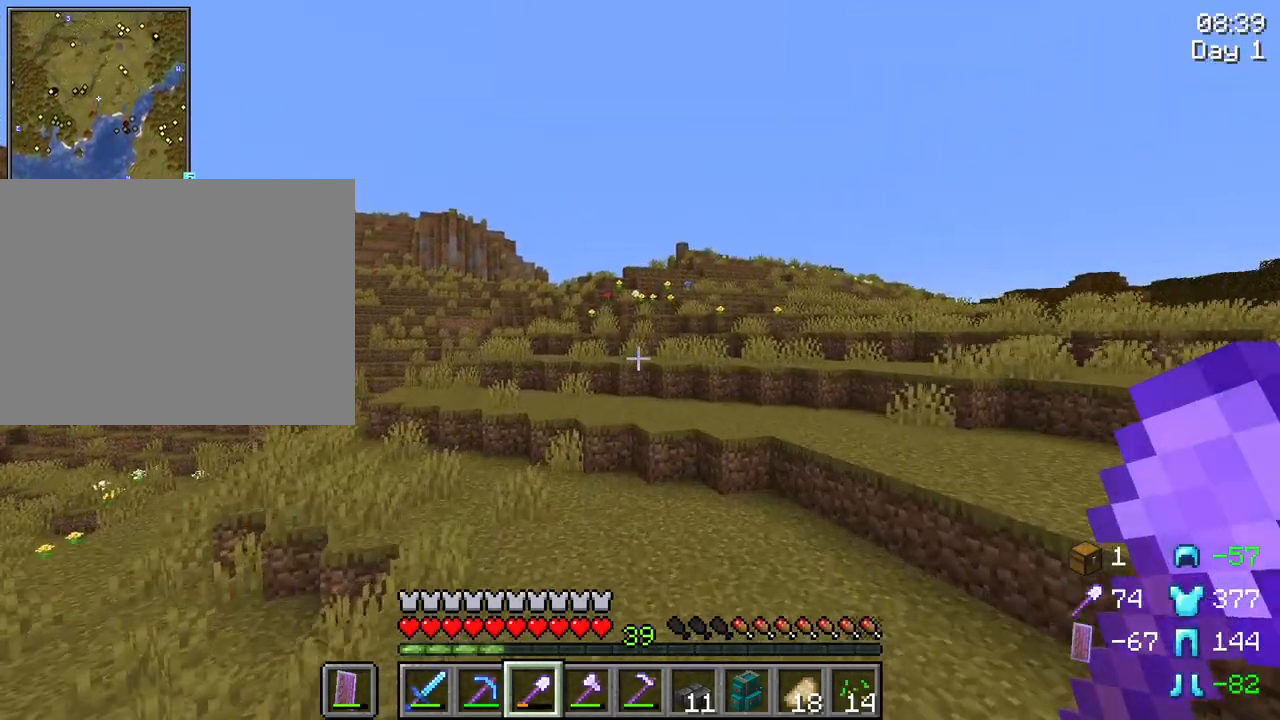
{"keys": ["ctrl", "space", "w"], "mouse": [], "mouse_move": "still", "events": []}
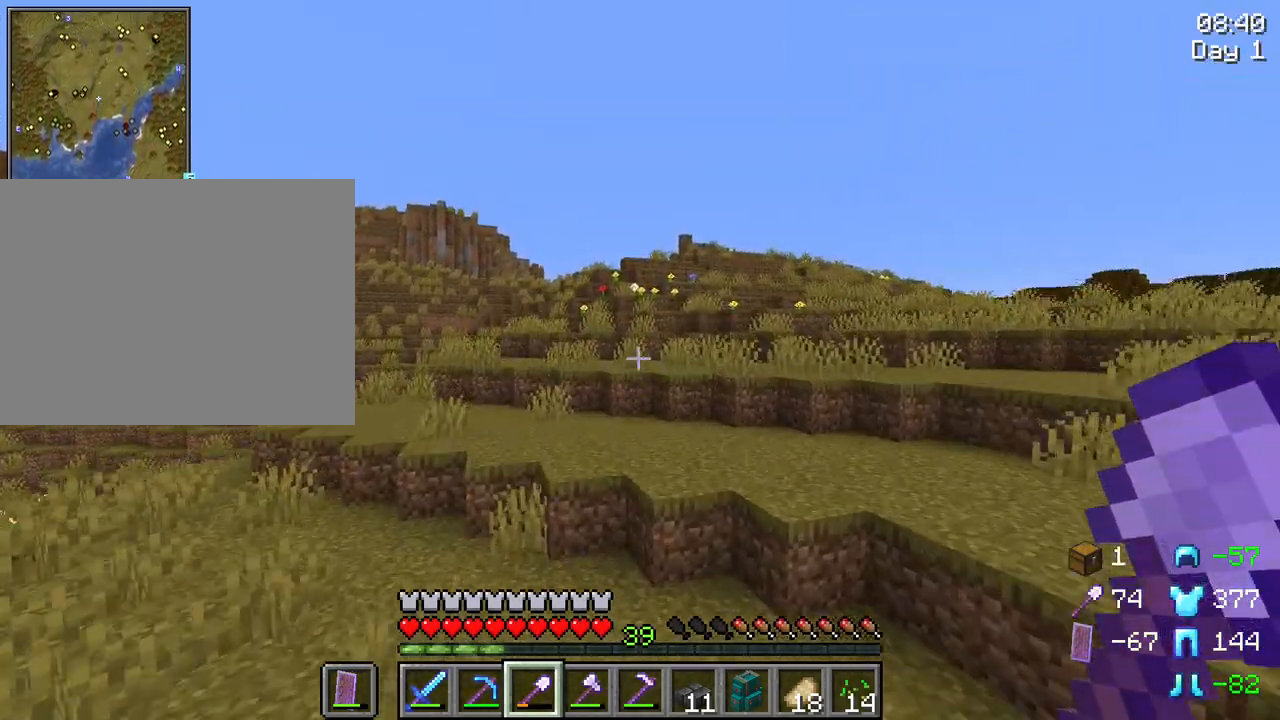
{"keys": ["space", "w"], "mouse": [], "mouse_move": "still", "events": [[150, "space", "up"], [200, "ctrl", "up"], [483, "space", "down"]]}
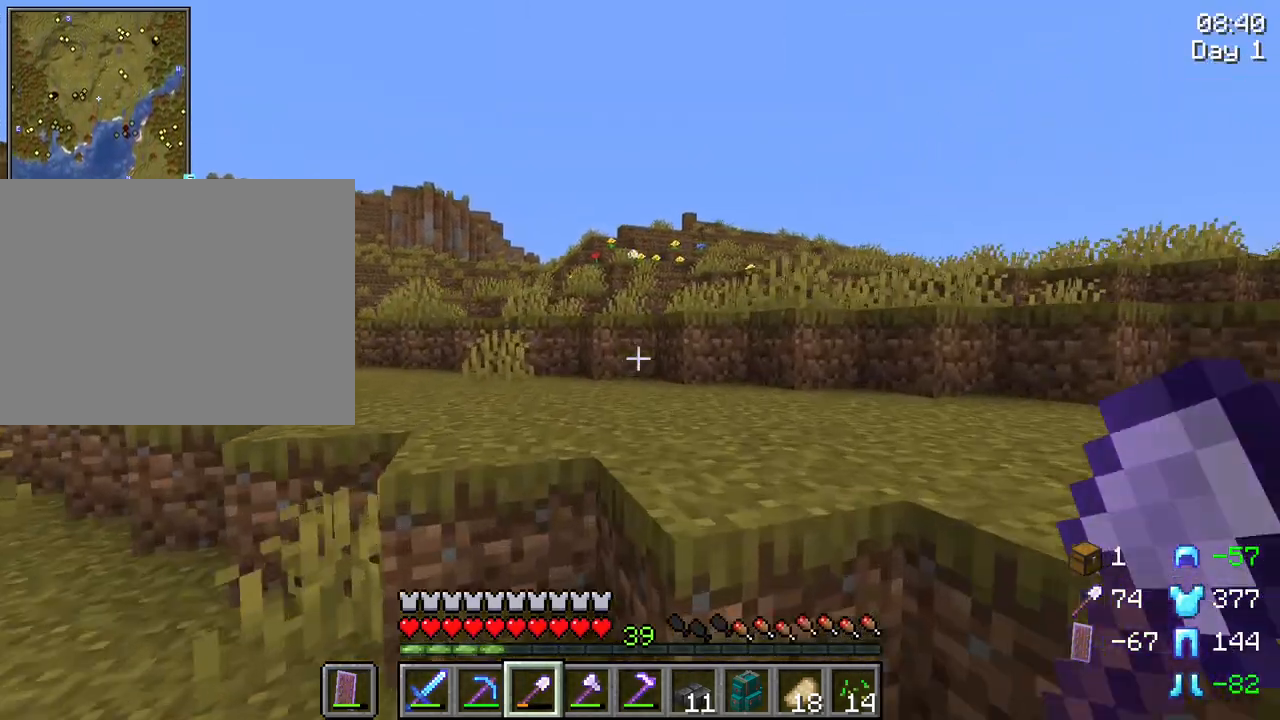
{"keys": ["w"], "mouse": [], "mouse_move": "still", "events": [[167, "space", "up"]]}
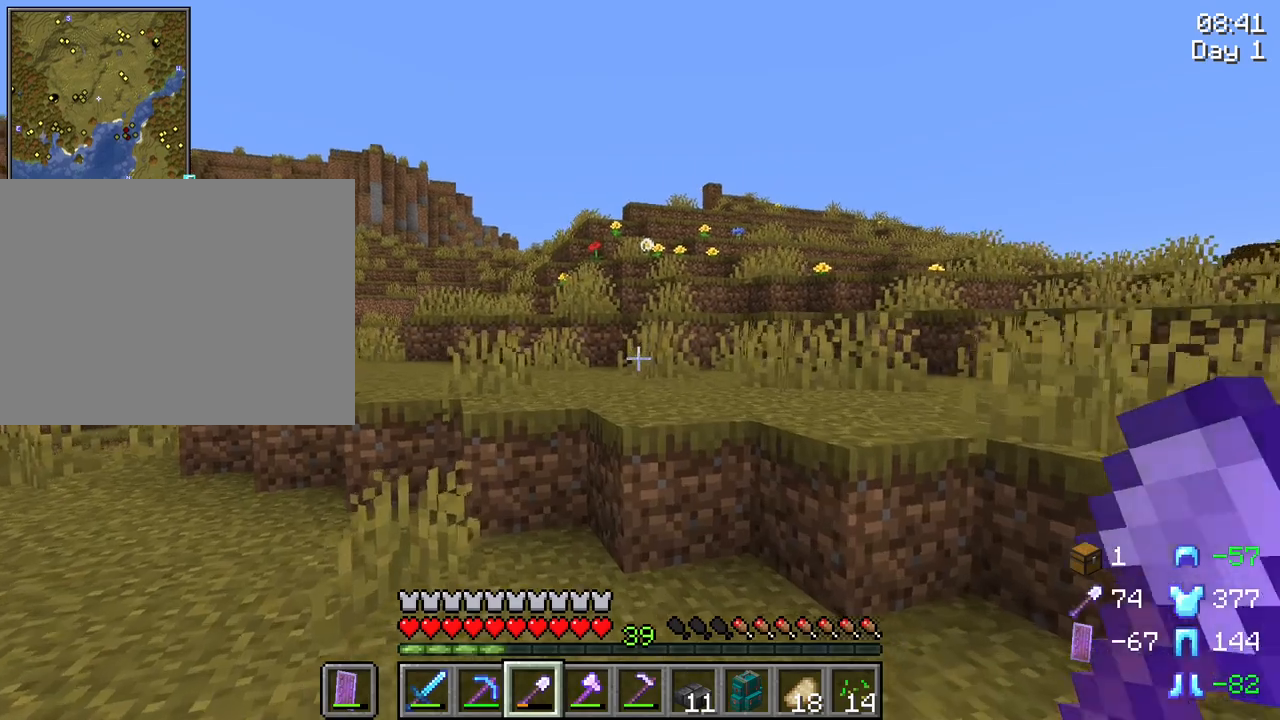
{"keys": ["ctrl", "space", "w"], "mouse": [], "mouse_move": "still", "events": [[233, "ctrl", "down"], [283, "space", "down"]]}
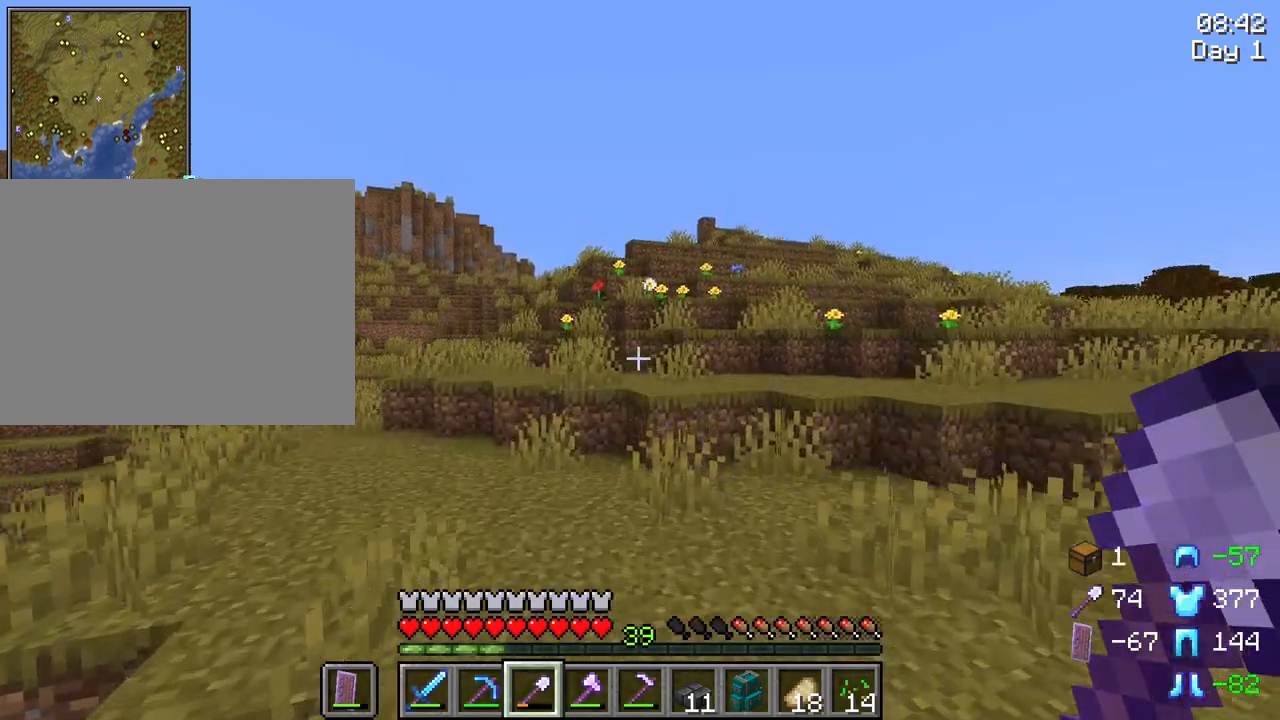
{"keys": ["space", "w"], "mouse": [], "mouse_move": "still", "events": [[67, "space", "up"], [150, "ctrl", "up"], [300, "space", "down"]]}
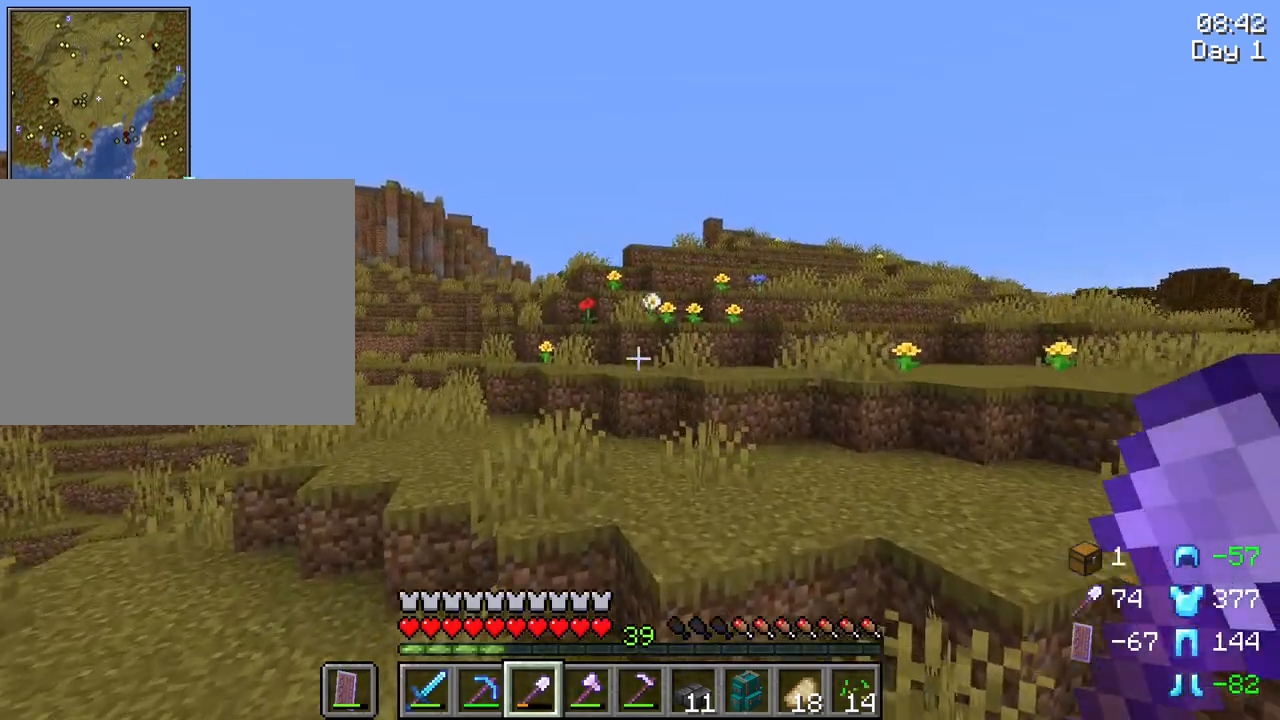
{"keys": ["ctrl", "space", "w"], "mouse": [], "mouse_move": "still", "events": [[33, "space", "up"], [267, "mouse_wheel", "down"], [317, "mouse_wheel", "up"], [317, "space", "down"], [400, "ctrl", "down"]]}
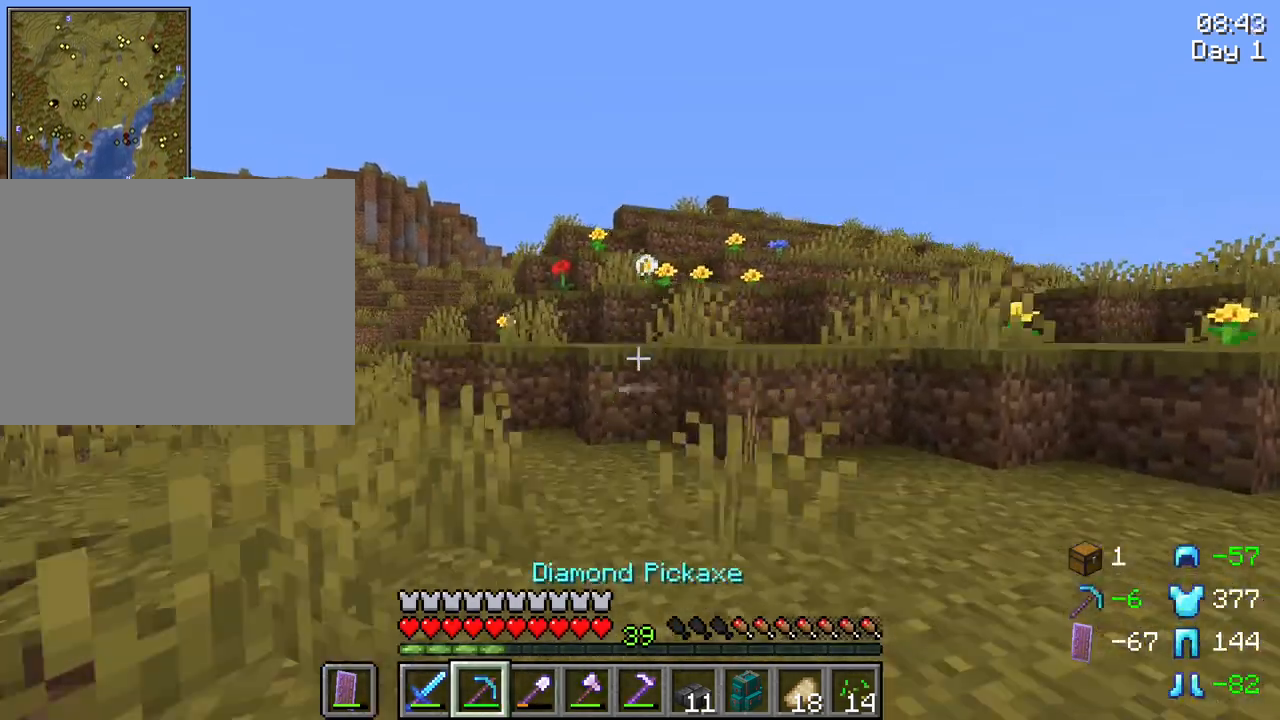
{"keys": ["w"], "mouse": [], "mouse_move": "still", "events": [[50, "mouse_wheel", "down"], [100, "space", "up"], [133, "mouse_wheel", "up"], [183, "ctrl", "up"]]}
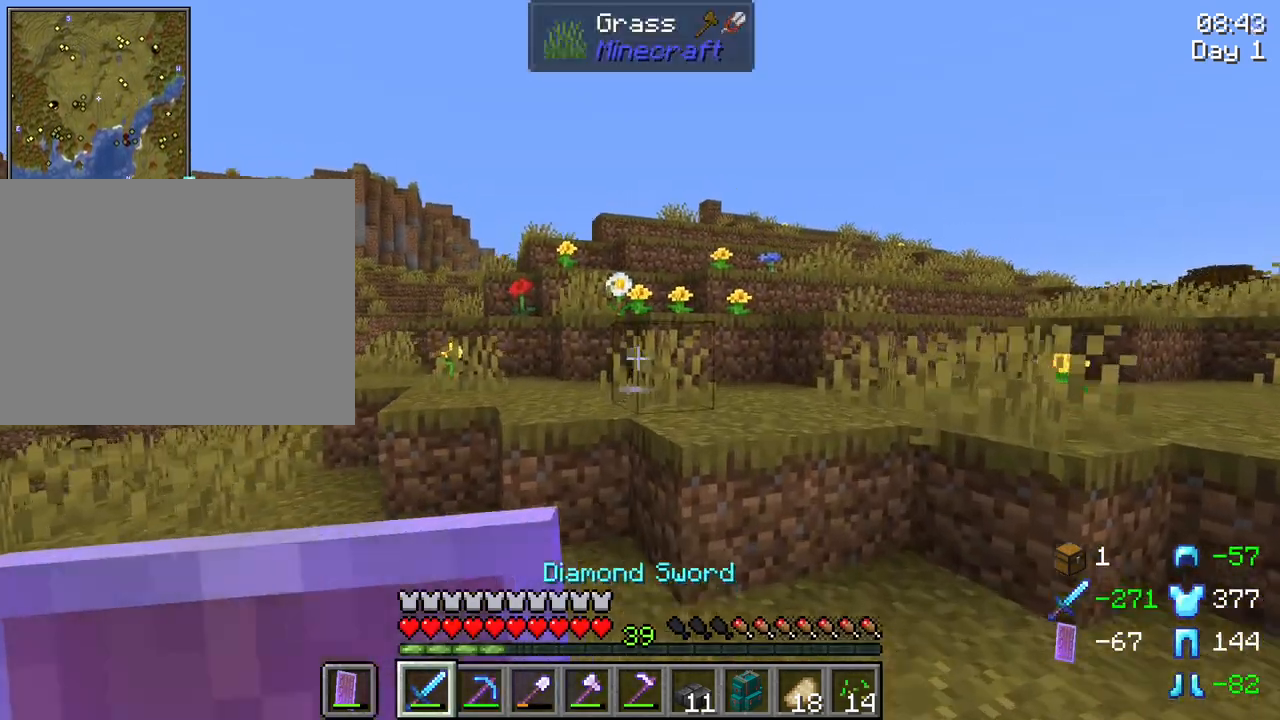
{"keys": ["w"], "mouse": [], "mouse_move": "still", "events": [[150, "space", "down"], [300, "space", "up"]]}
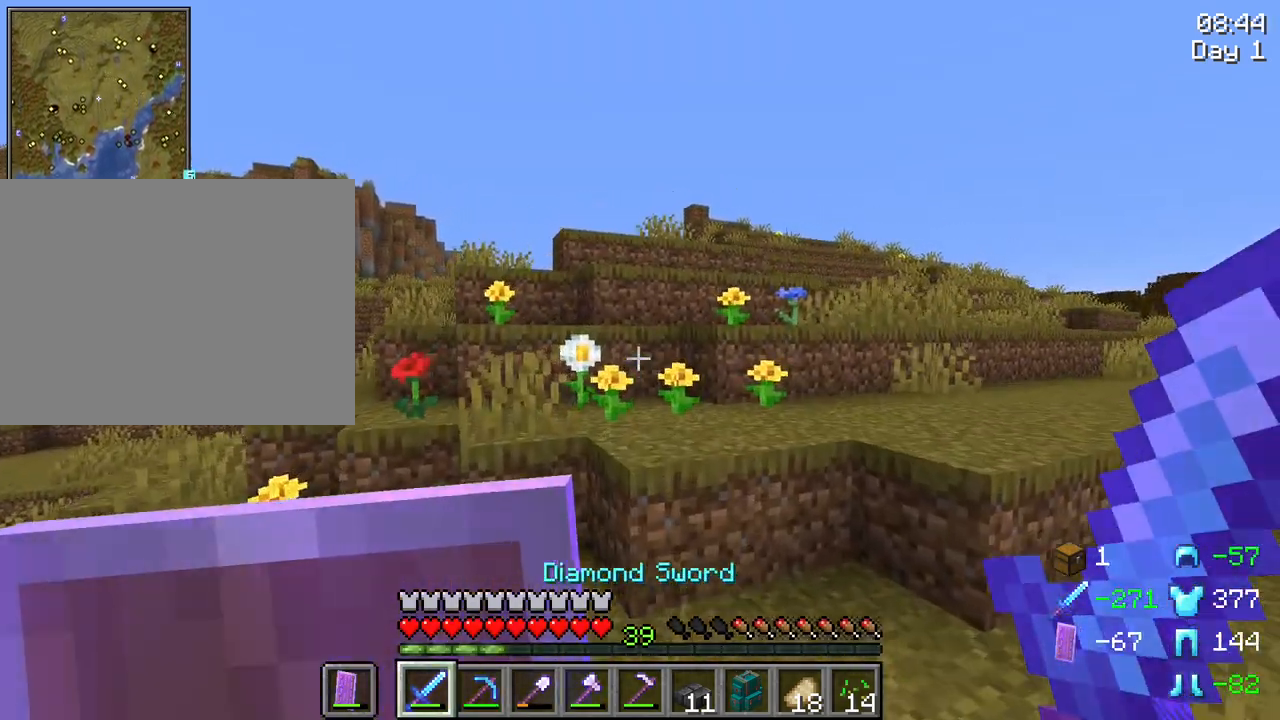
{"keys": ["space", "w"], "mouse": [], "mouse_move": "still", "events": [[83, "space", "down"], [267, "space", "up"], [500, "space", "down"]]}
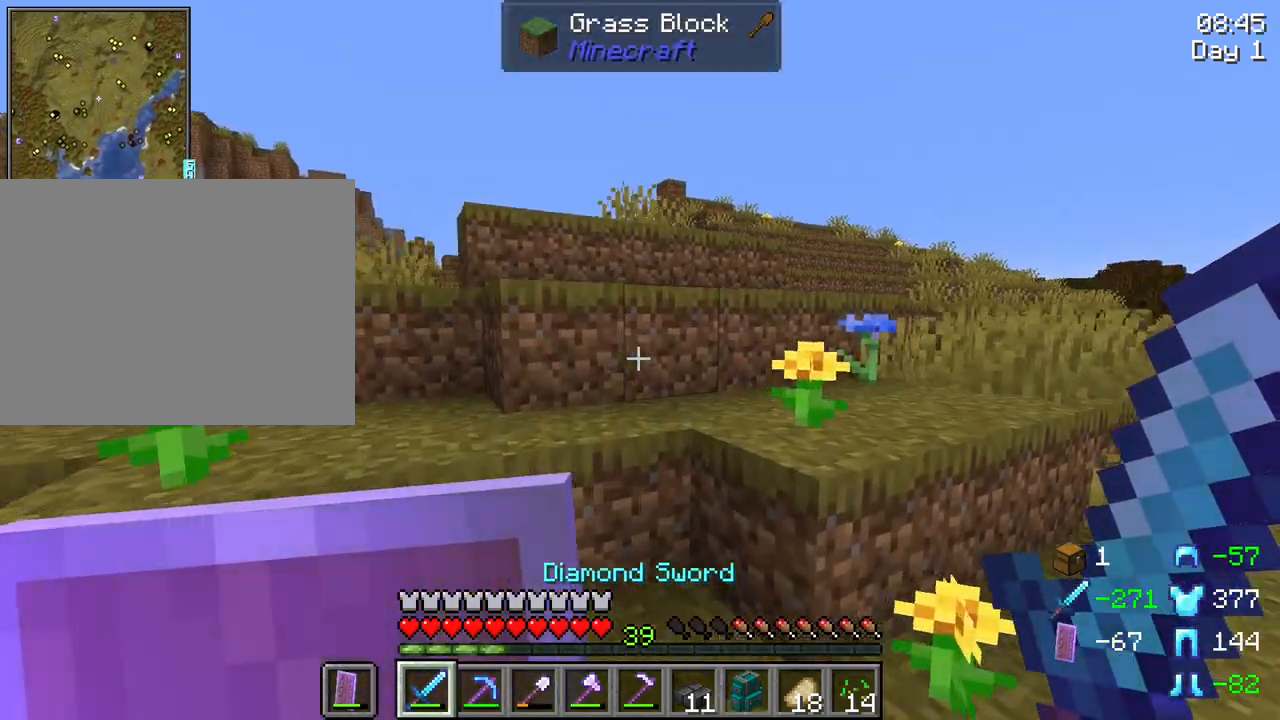
{"keys": ["space", "w"], "mouse": [], "mouse_move": "still", "events": [[233, "space", "up"], [467, "space", "down"]]}
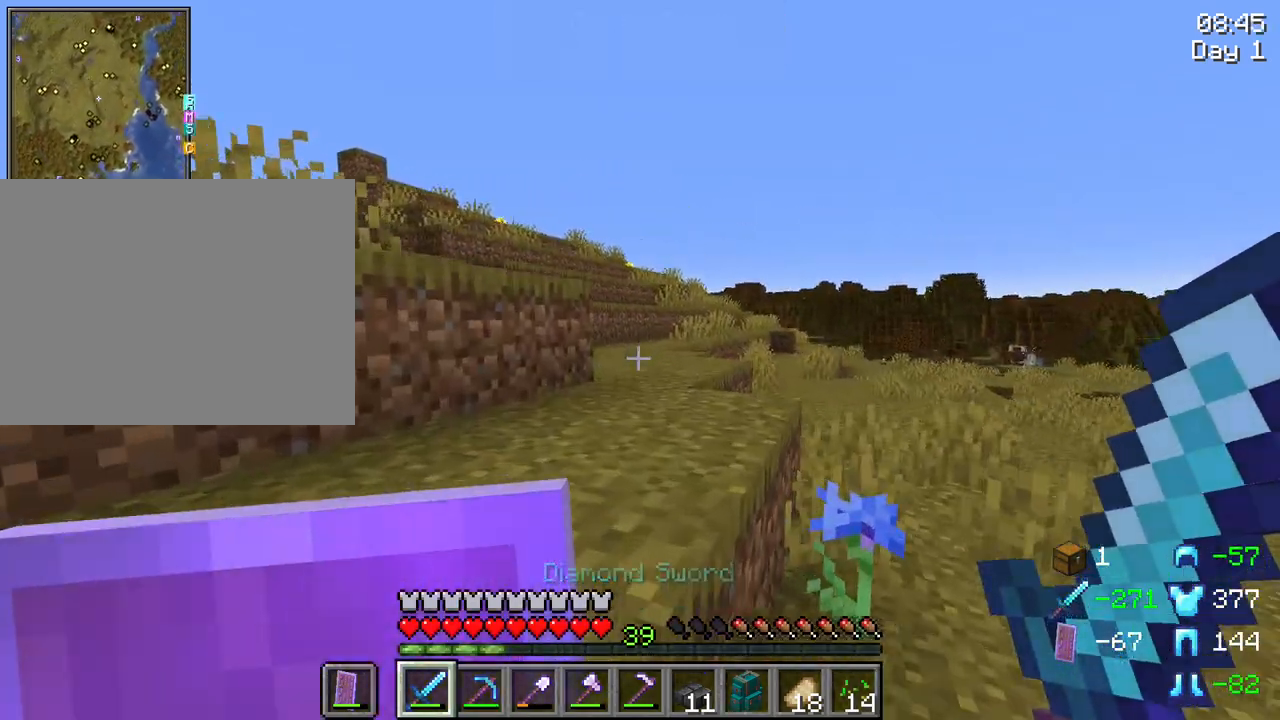
{"keys": ["w"], "mouse": [], "mouse_move": "still", "events": [[167, "space", "up"]]}
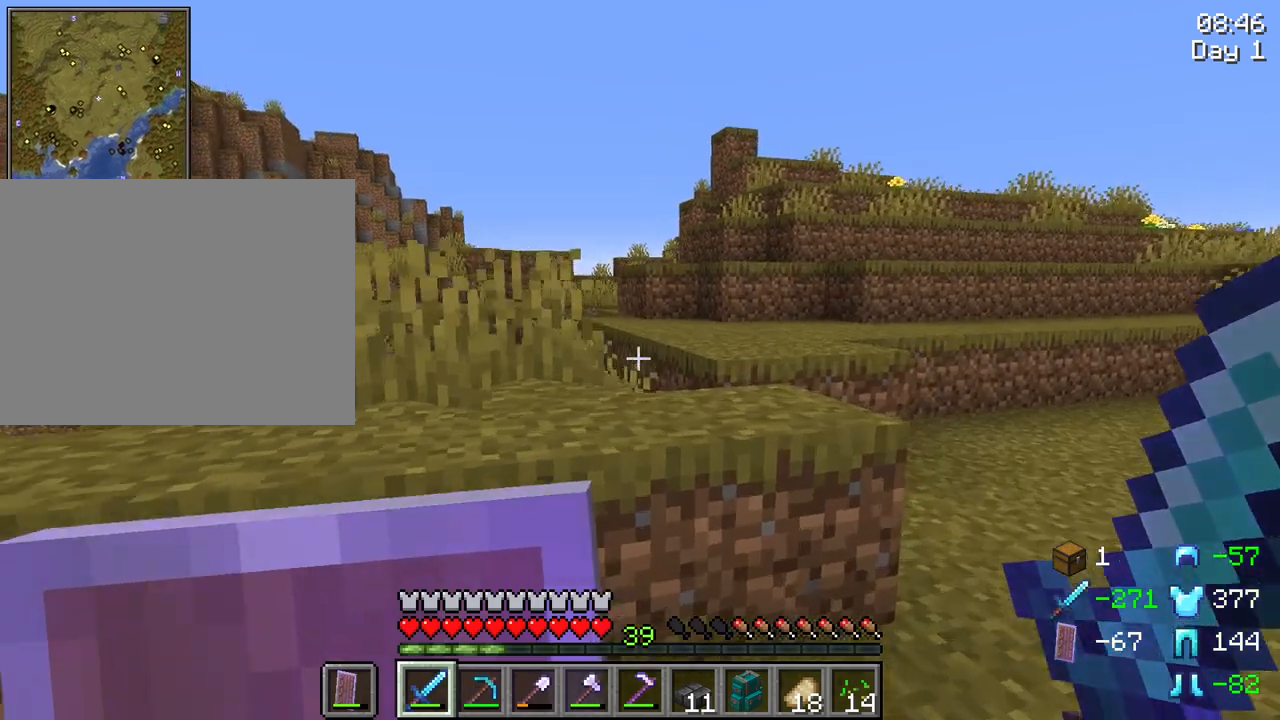
{"keys": ["space", "w"], "mouse": [], "mouse_move": "still", "events": [[33, "ctrl", "down"], [33, "space", "down"], [217, "ctrl", "up"], [217, "space", "up"], [400, "space", "down"]]}
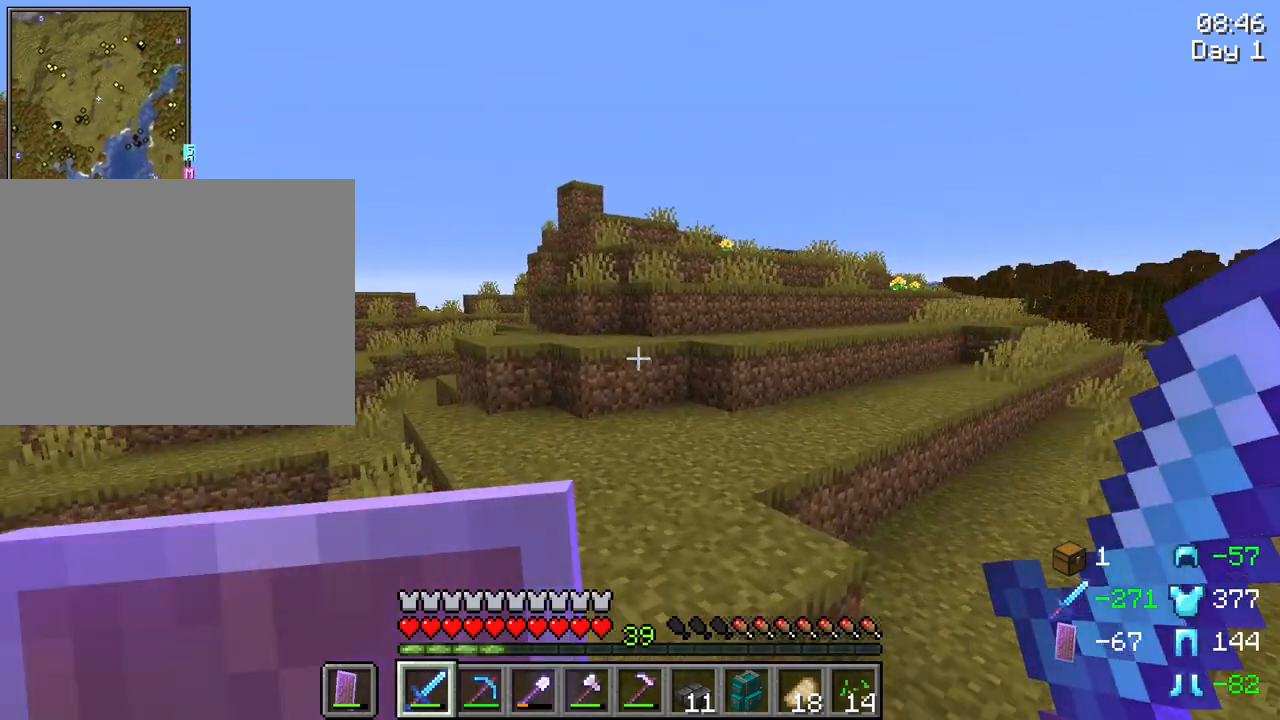
{"keys": ["w"], "mouse": [], "mouse_move": "still", "events": [[150, "space", "up"]]}
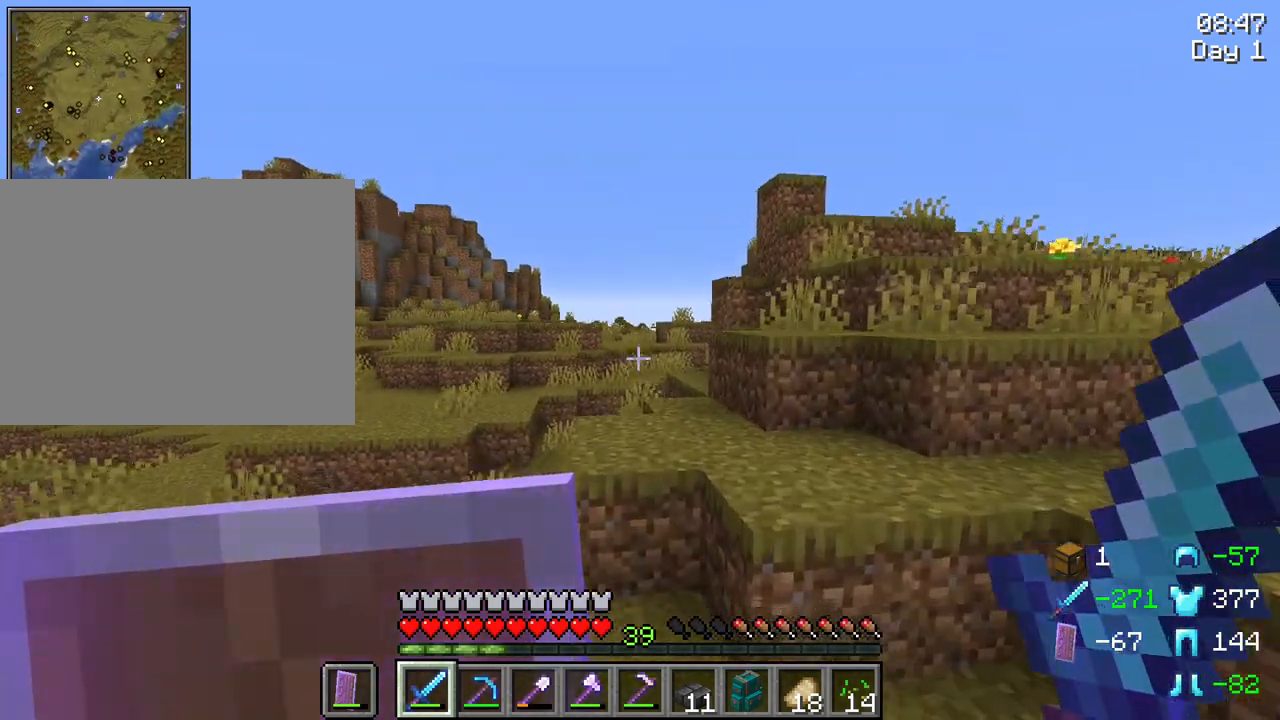
{"keys": ["space", "w"], "mouse": [], "mouse_move": "still", "events": [[67, "space", "down"], [250, "space", "up"], [483, "space", "down"]]}
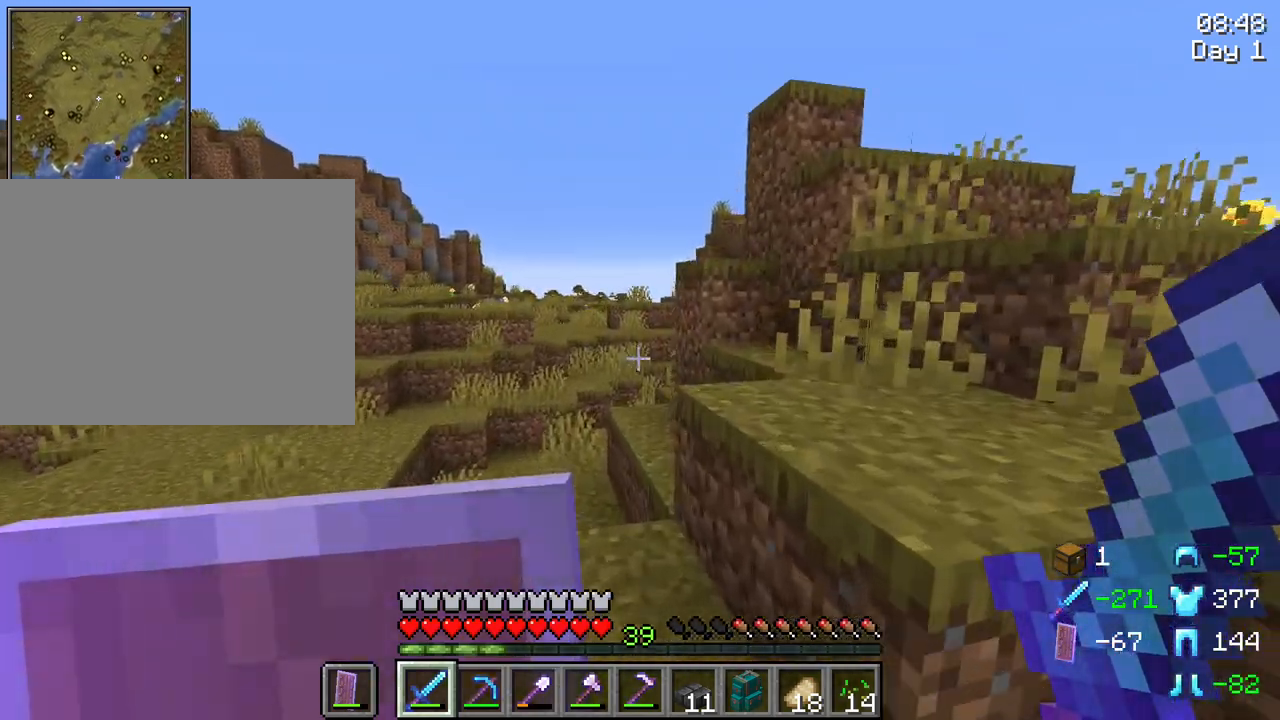
{"keys": ["space", "w"], "mouse": [], "mouse_move": "still", "events": [[133, "space", "up"], [400, "space", "down"]]}
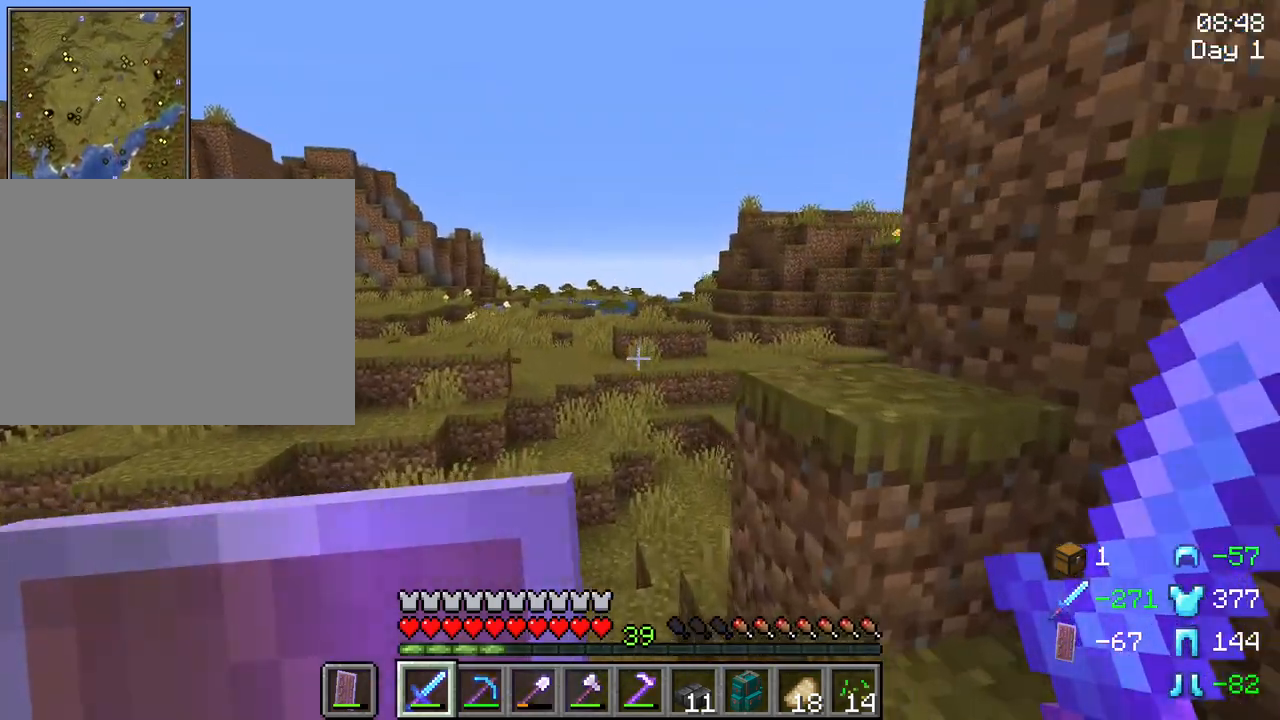
{"keys": ["w"], "mouse": [], "mouse_move": "still", "events": [[333, "space", "up"]]}
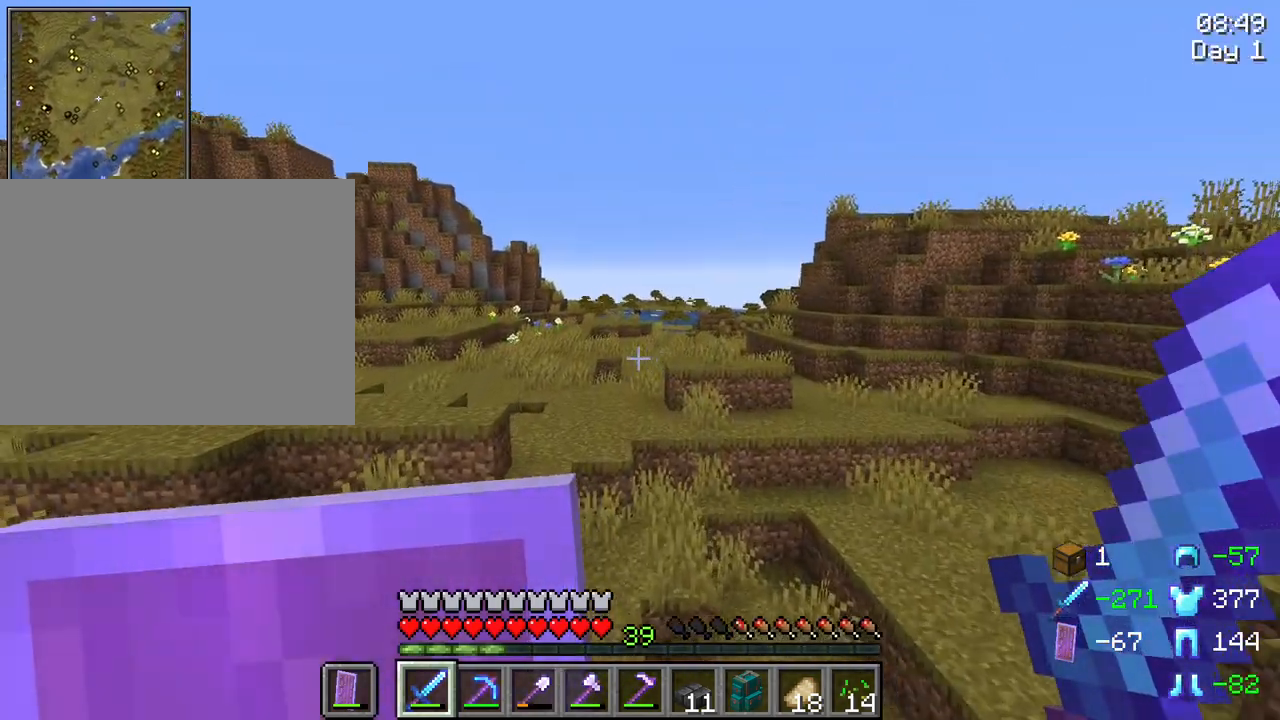
{"keys": ["space", "w"], "mouse": [], "mouse_move": "still", "events": [[200, "space", "down"]]}
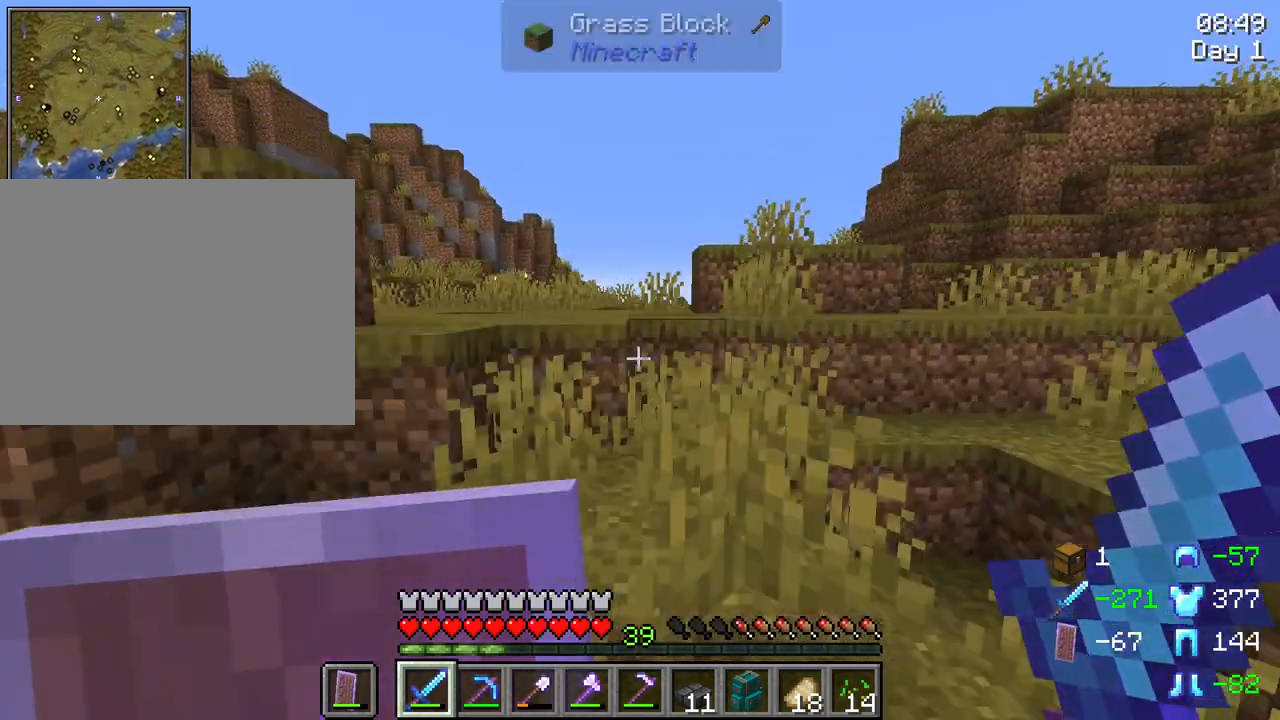
{"keys": ["w"], "mouse": [], "mouse_move": "still", "events": [[33, "space", "up"], [217, "space", "down"], [500, "space", "up"]]}
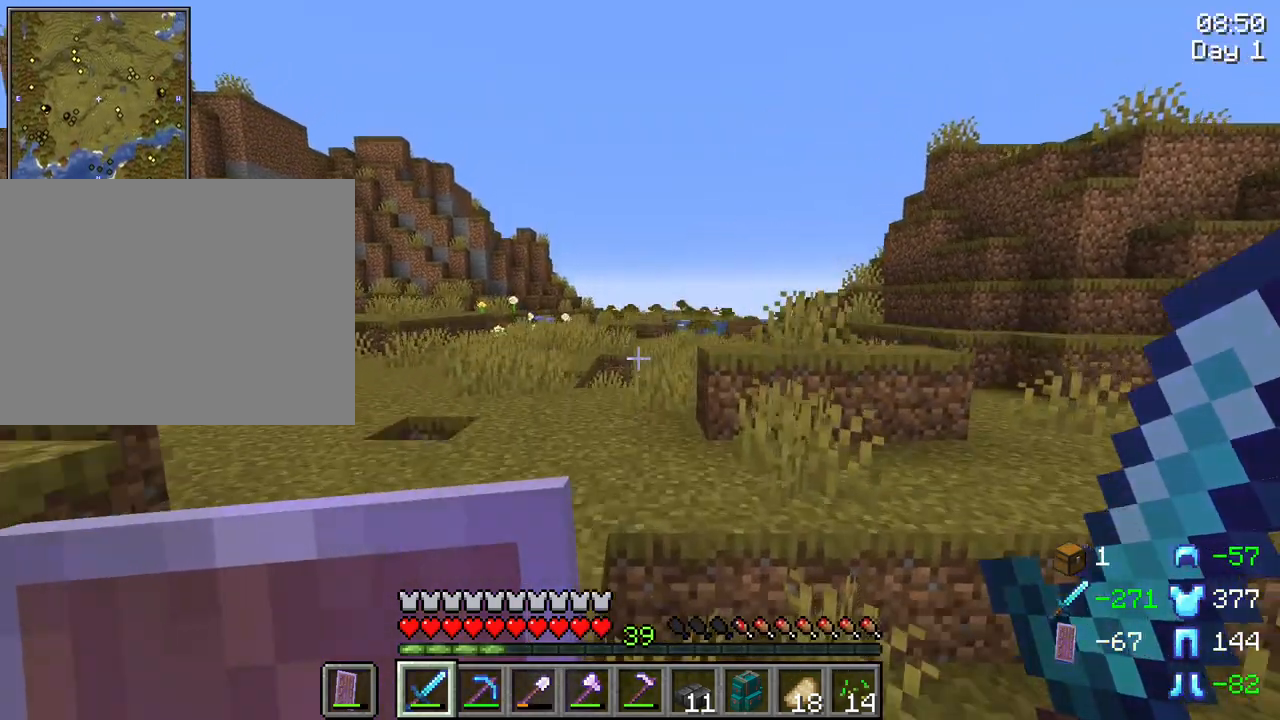
{"keys": ["space", "w"], "mouse": [], "mouse_move": "still", "events": [[333, "space", "down"]]}
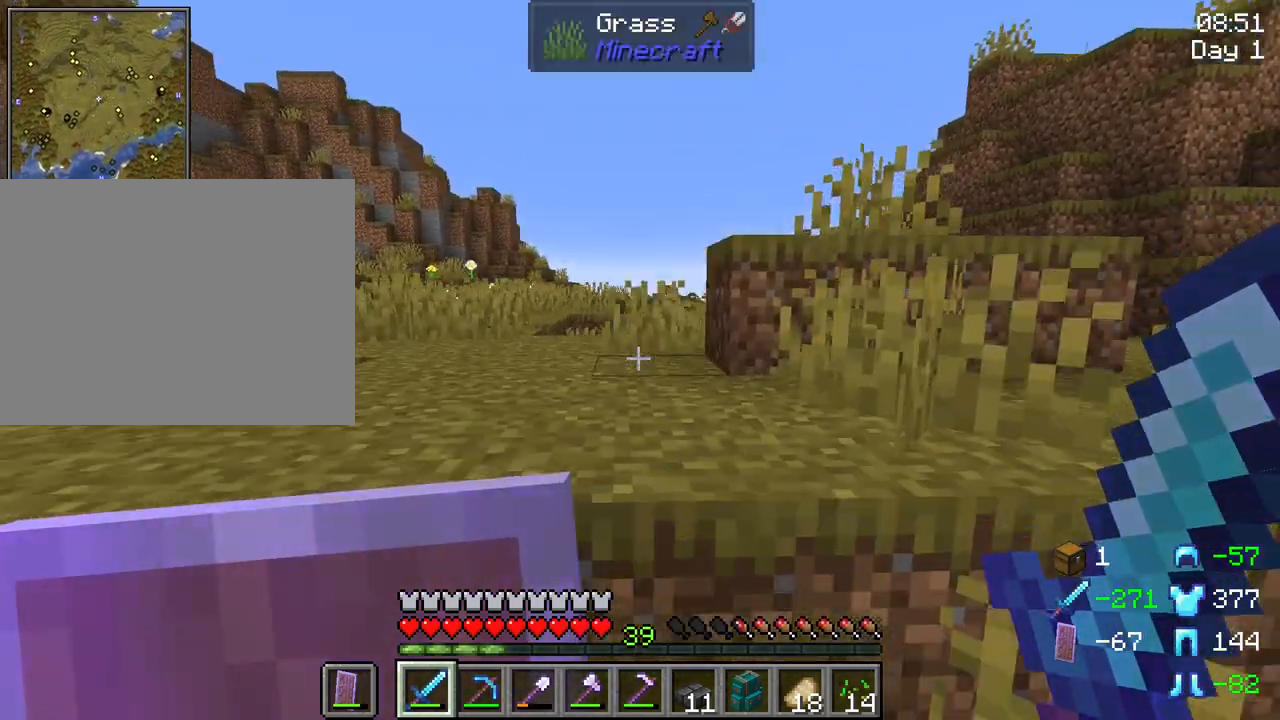
{"keys": ["space", "w"], "mouse": [], "mouse_move": "still", "events": [[150, "space", "up"], [433, "space", "down"]]}
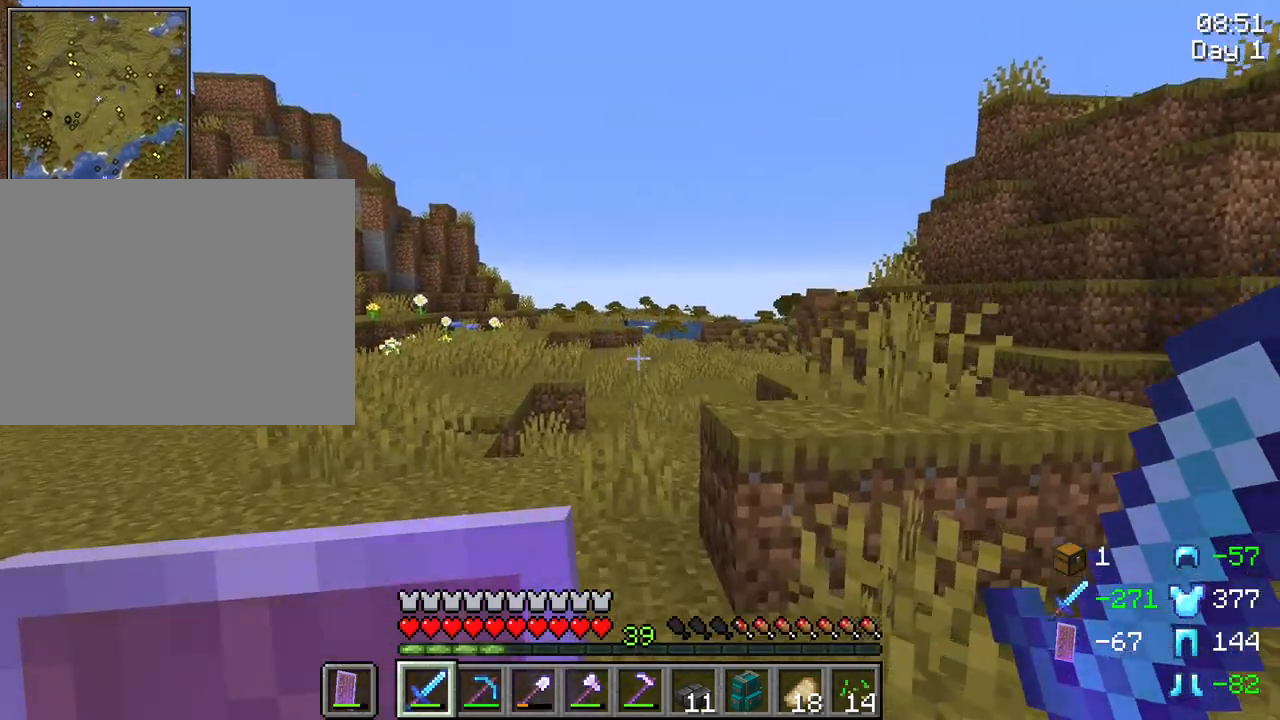
{"keys": ["w"], "mouse": [], "mouse_move": "still", "events": [[167, "space", "up"]]}
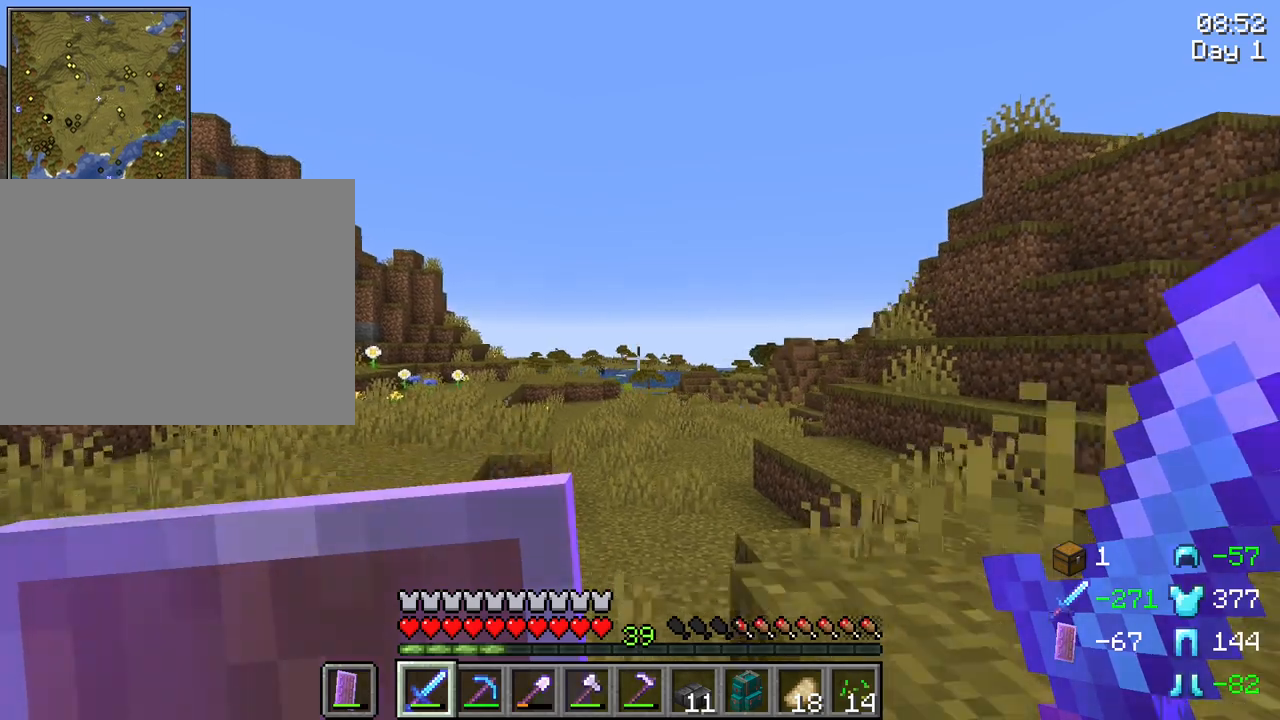
{"keys": [], "mouse": [], "mouse_move": "still", "events": [[133, "w", "up"]]}